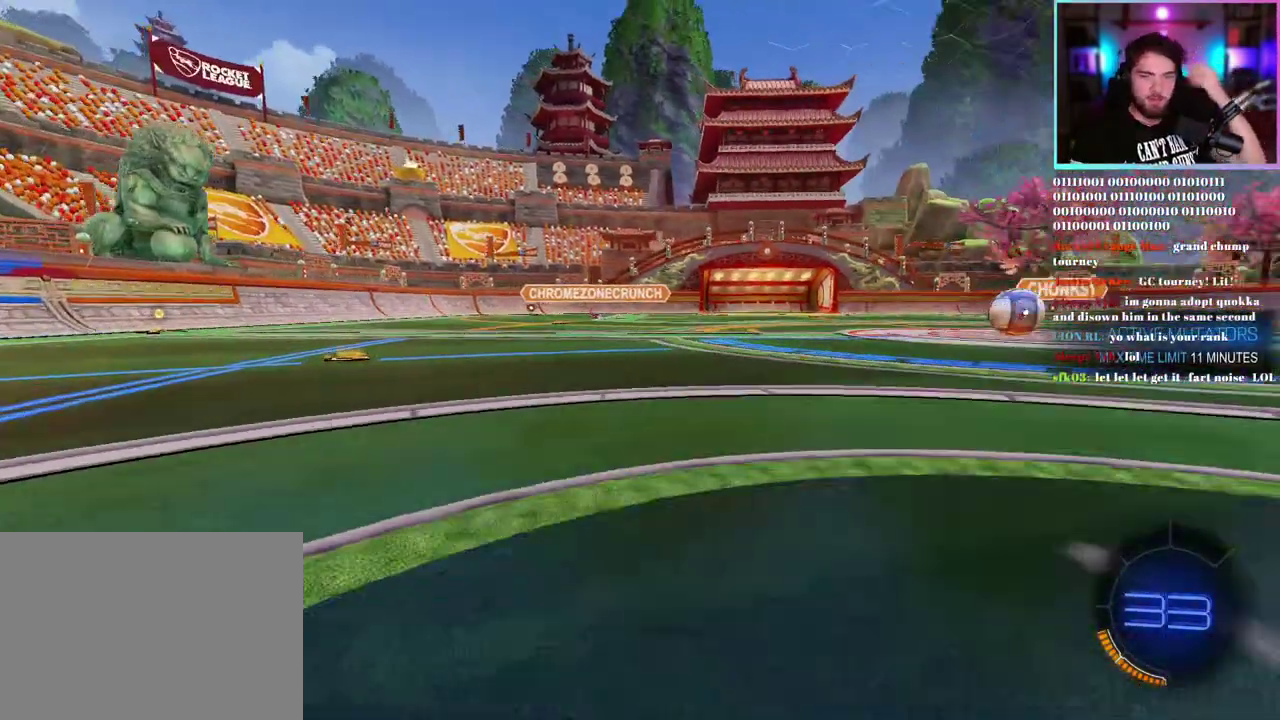
Gameplay with a controller (PlayStation layout); each line is a JSON object with the inputs held at the frame after it. "events" lists button and stick changes between this image and that frame as [ms after this image, input, new state], when the widget could be followed in between. This document gives stick clicks only as held states, not as events. Not read: right_stick.
{"buttons": ["R2"], "left_stick": "center", "events": [[350, "R2", "down"]]}
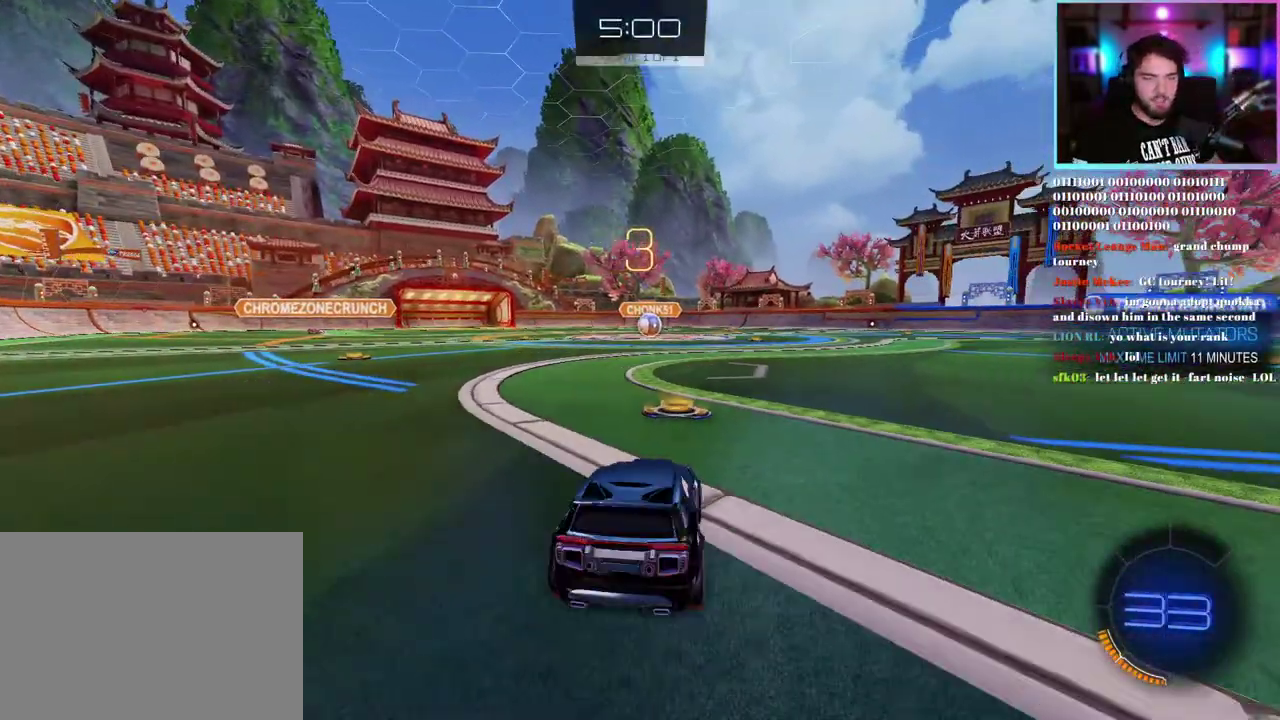
{"buttons": ["TRIANGLE", "R2"], "left_stick": "center", "events": [[383, "TRIANGLE", "down"]]}
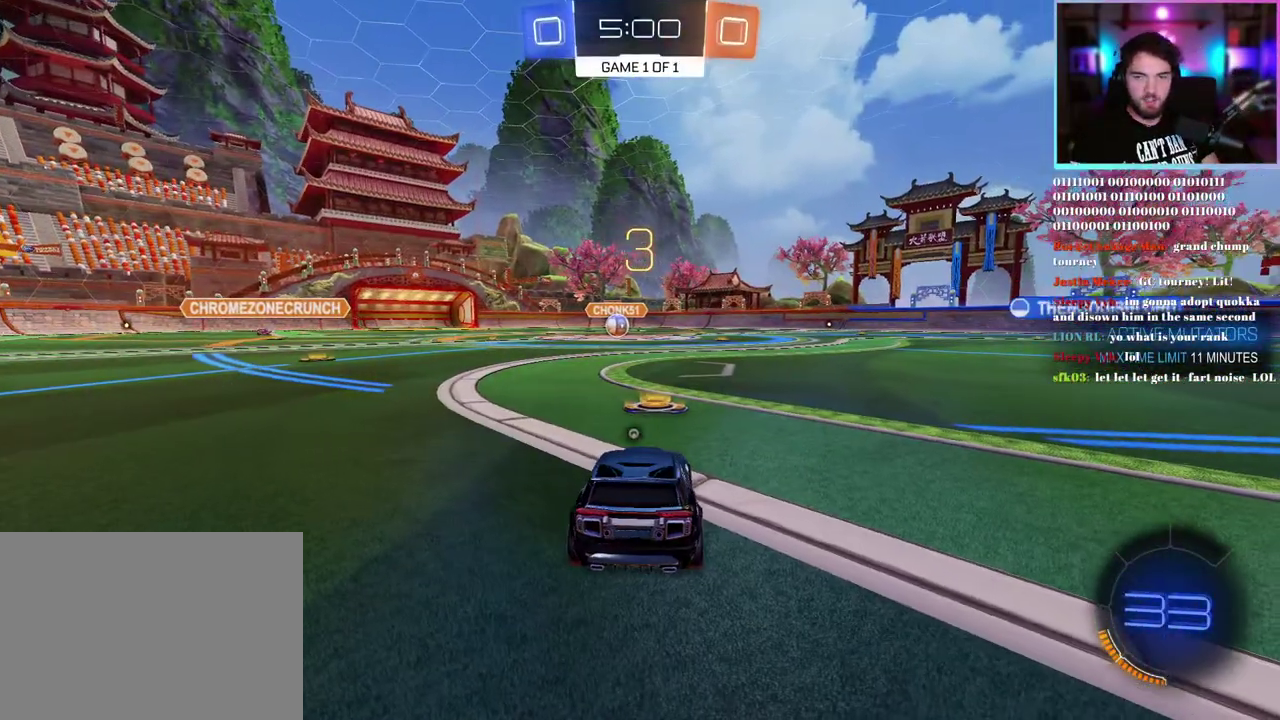
{"buttons": ["R2"], "left_stick": "center", "events": [[17, "TRIANGLE", "up"], [133, "TRIANGLE", "down"], [250, "TRIANGLE", "up"]]}
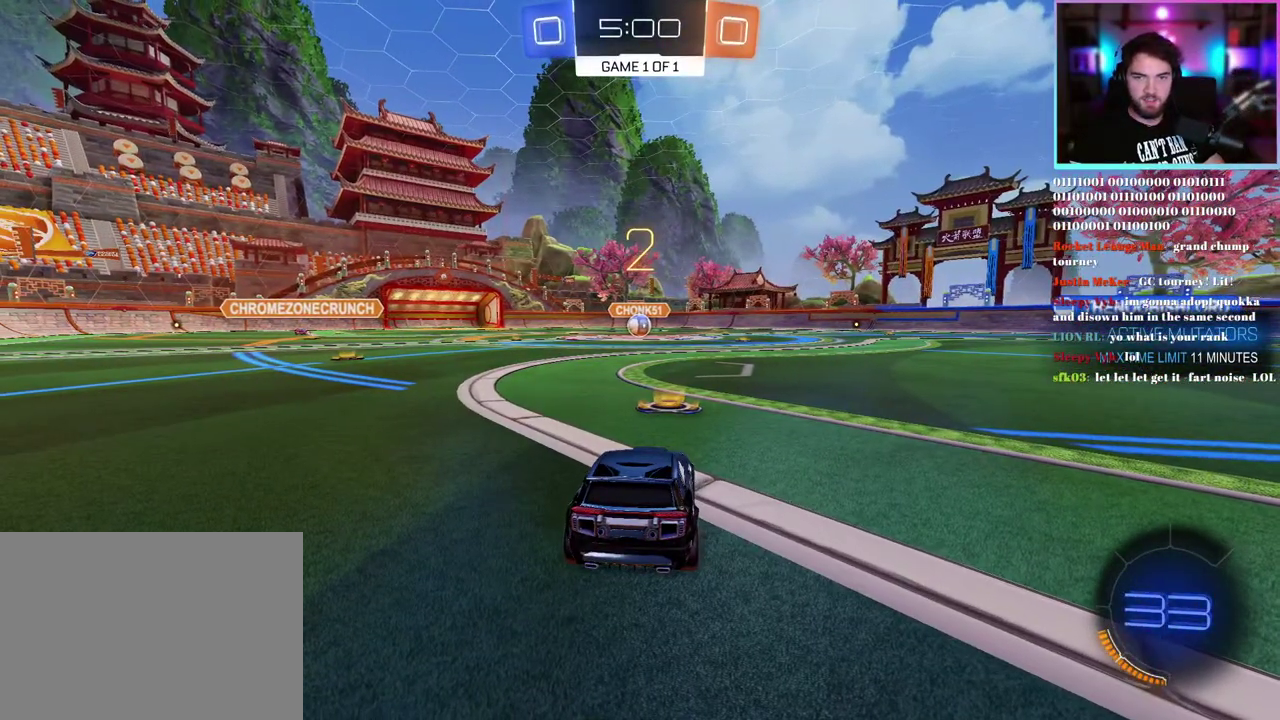
{"buttons": ["R1", "R2"], "left_stick": "center", "events": [[117, "R1", "down"]]}
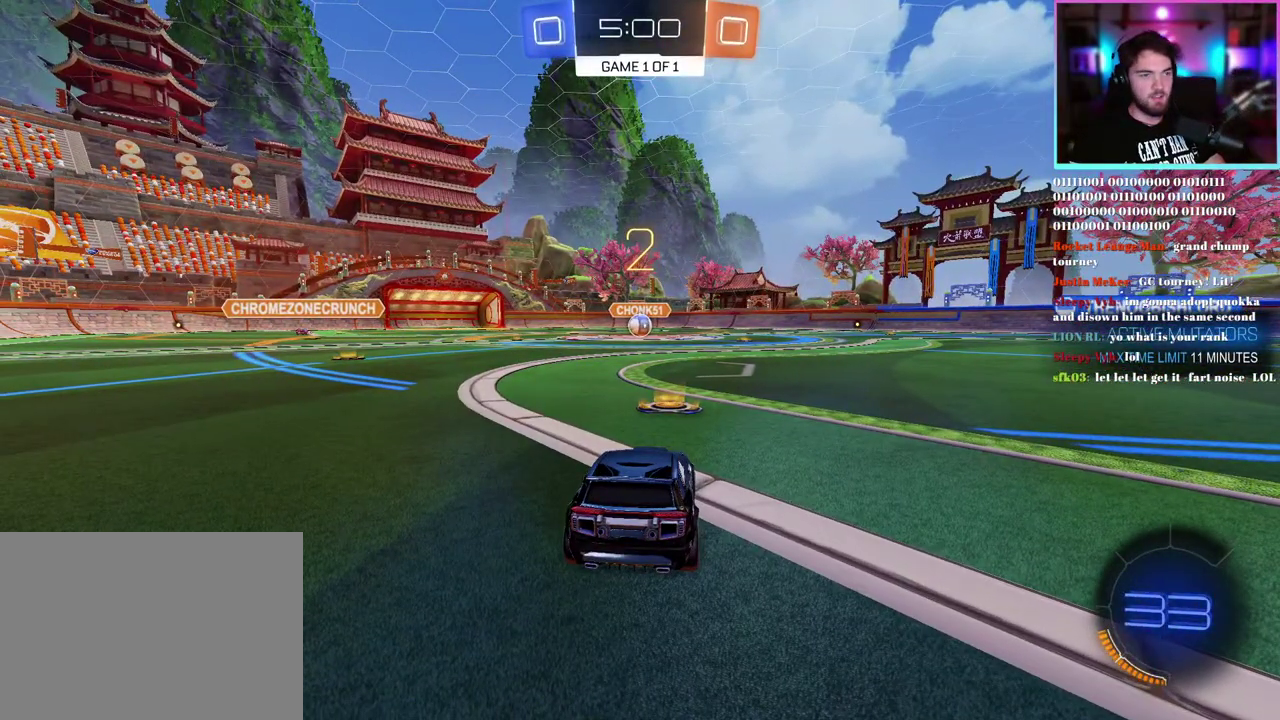
{"buttons": ["R1", "R2"], "left_stick": "center", "events": []}
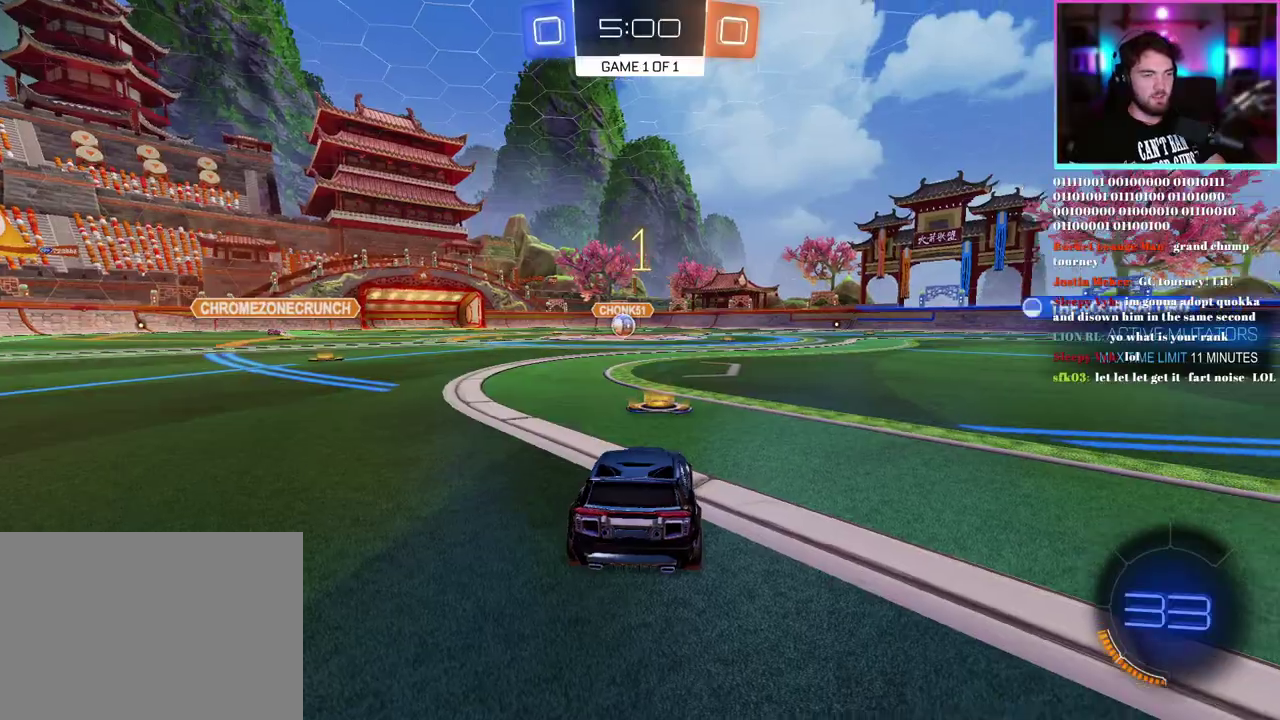
{"buttons": ["R1", "R2"], "left_stick": "center", "events": []}
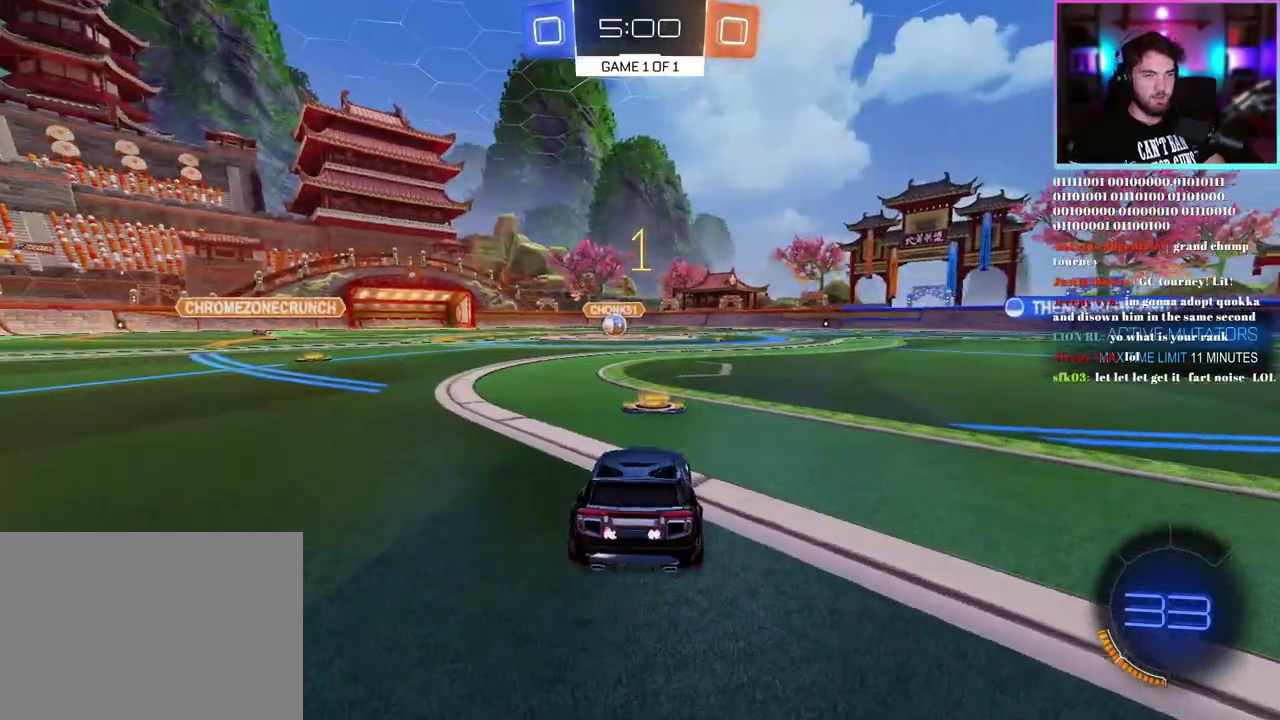
{"buttons": ["L1", "R1", "R2"], "left_stick": "up-right", "events": [[433, "left_stick", "up-right"], [450, "L1", "down"]]}
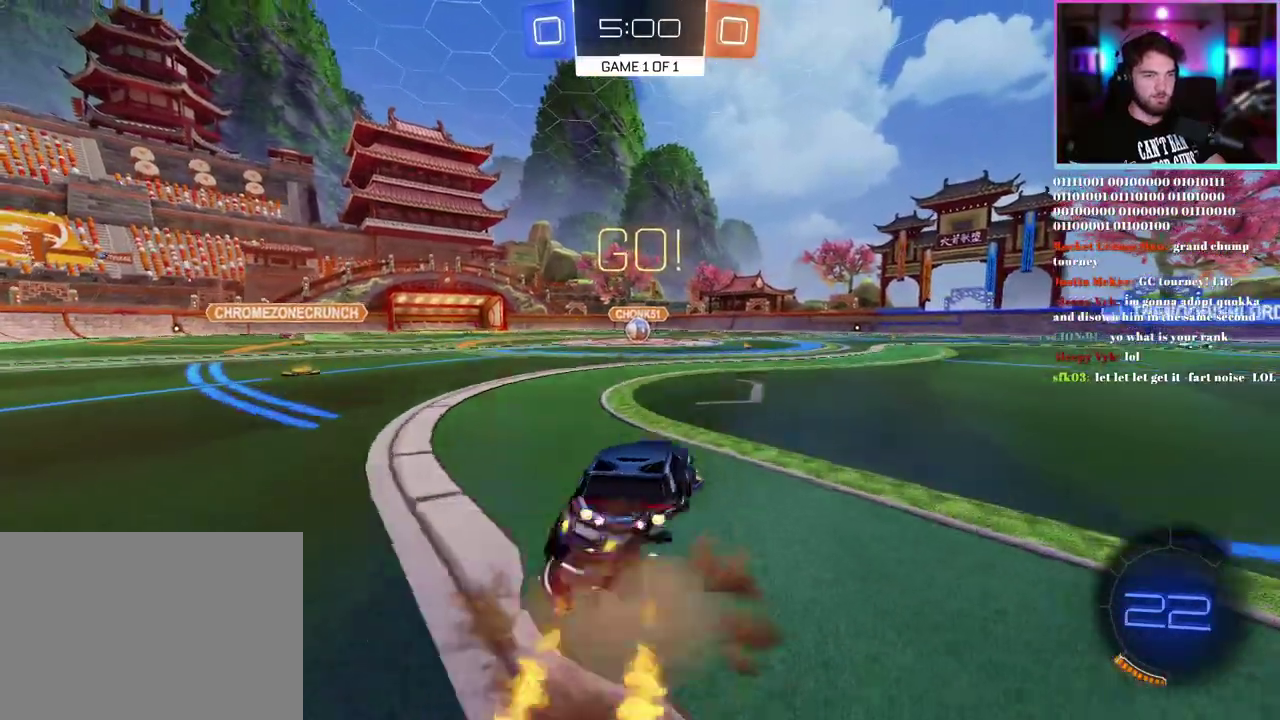
{"buttons": ["L1", "R1", "R2"], "left_stick": "down-left", "events": [[100, "left_stick", "down"], [317, "left_stick", "down-left"]]}
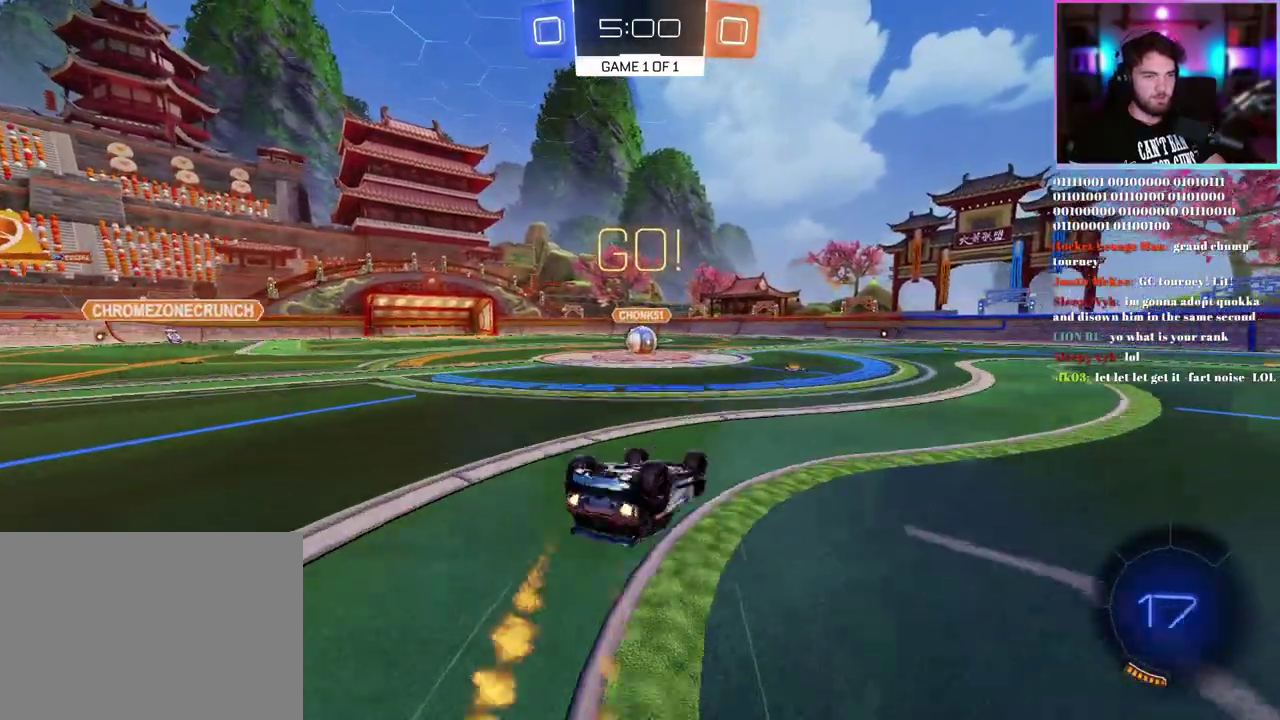
{"buttons": ["R1", "R2"], "left_stick": "center", "events": [[33, "left_stick", "center"], [233, "left_stick", "down-left"], [300, "L1", "up"], [317, "left_stick", "center"]]}
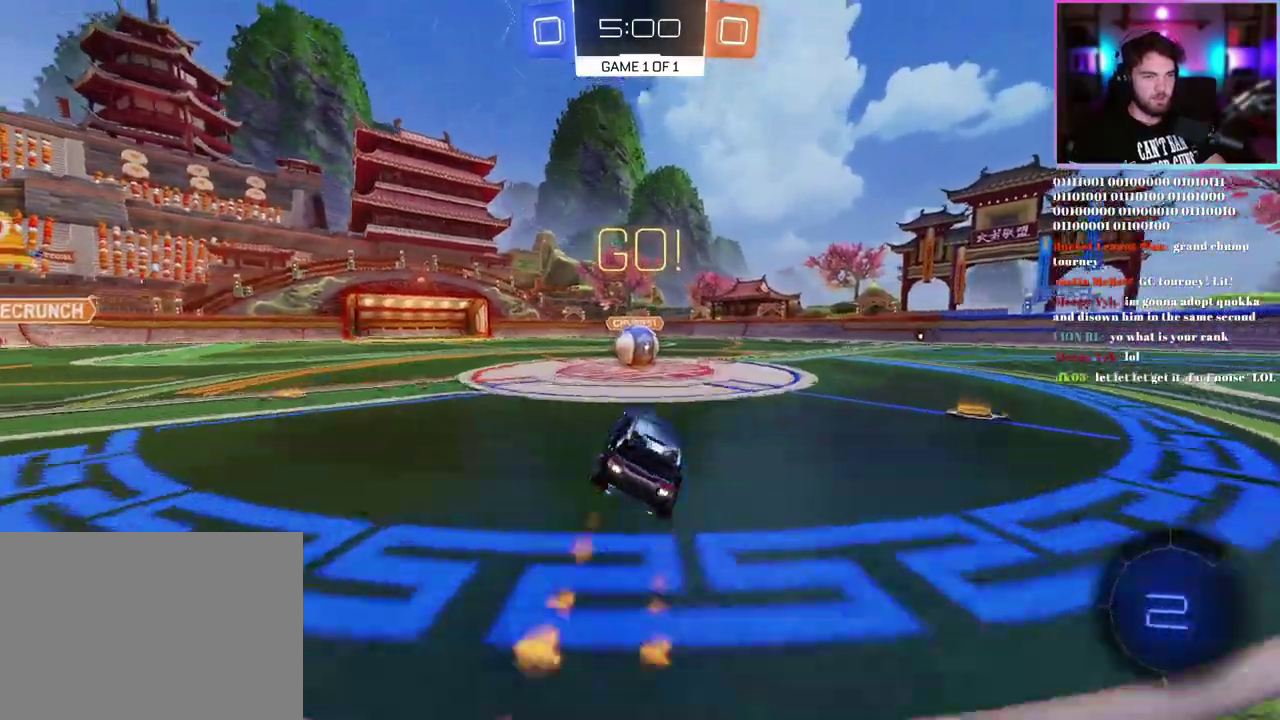
{"buttons": ["R1", "R2"], "left_stick": "right", "events": [[83, "left_stick", "up-left"], [200, "left_stick", "center"], [333, "left_stick", "right"]]}
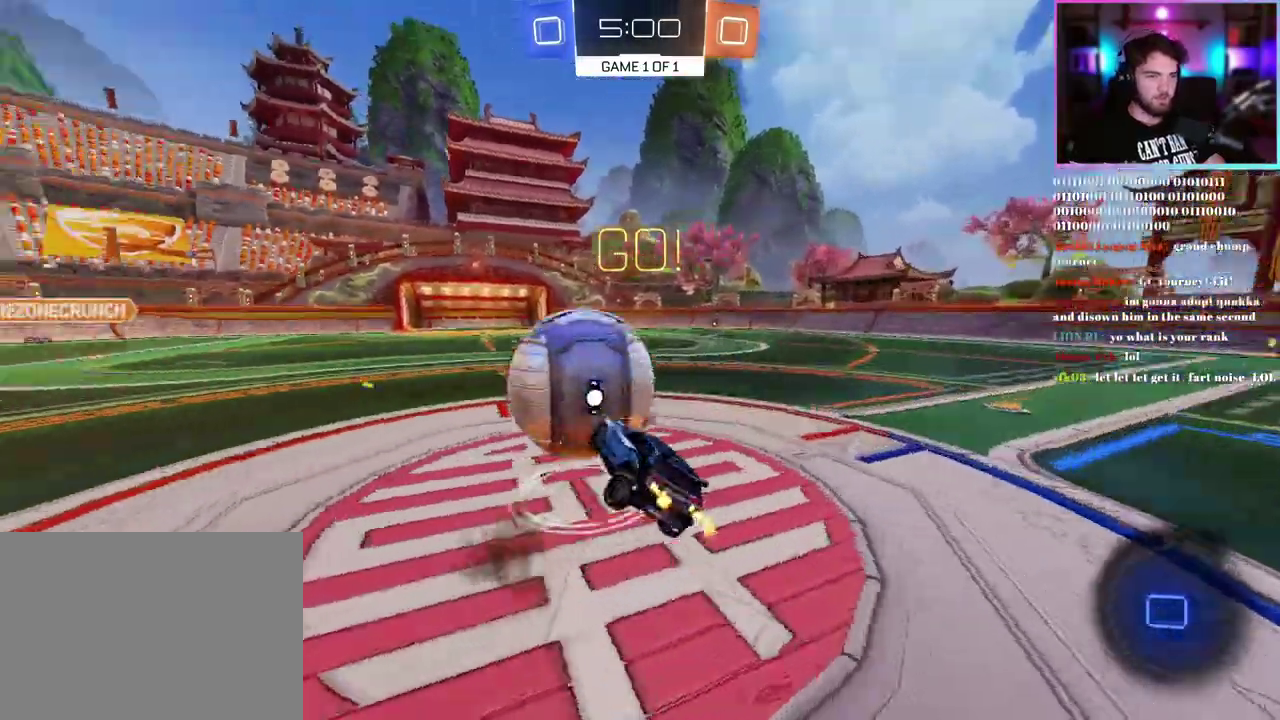
{"buttons": ["R2"], "left_stick": "right", "events": [[17, "R1", "up"]]}
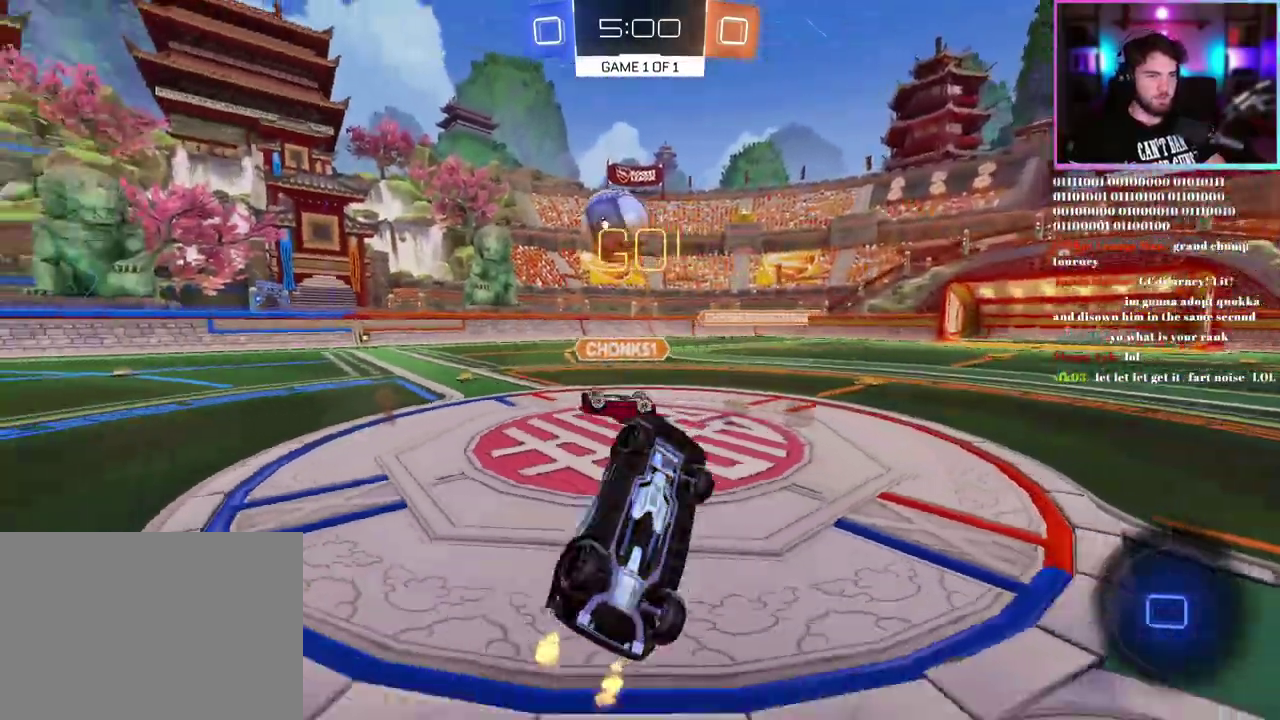
{"buttons": ["R2"], "left_stick": "up-right", "events": [[50, "TRIANGLE", "down"], [100, "left_stick", "up-right"], [167, "TRIANGLE", "up"]]}
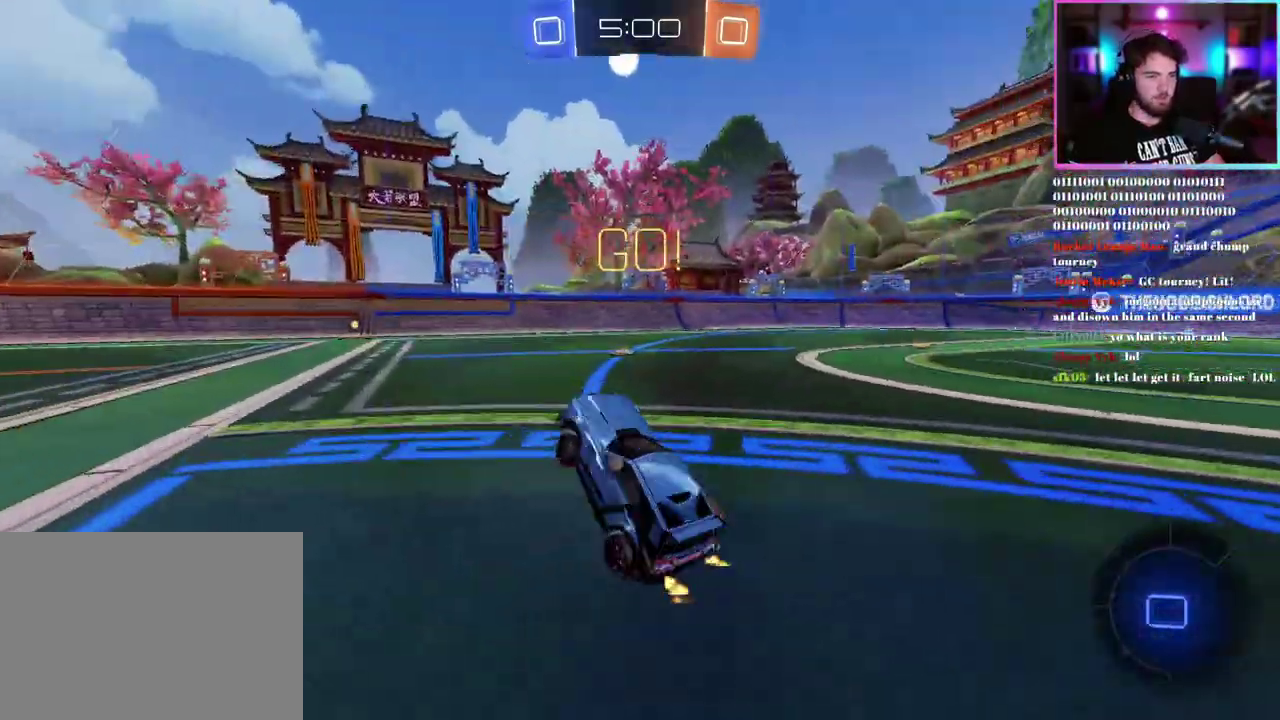
{"buttons": ["R2"], "left_stick": "right", "events": [[150, "left_stick", "up-left"], [483, "left_stick", "right"]]}
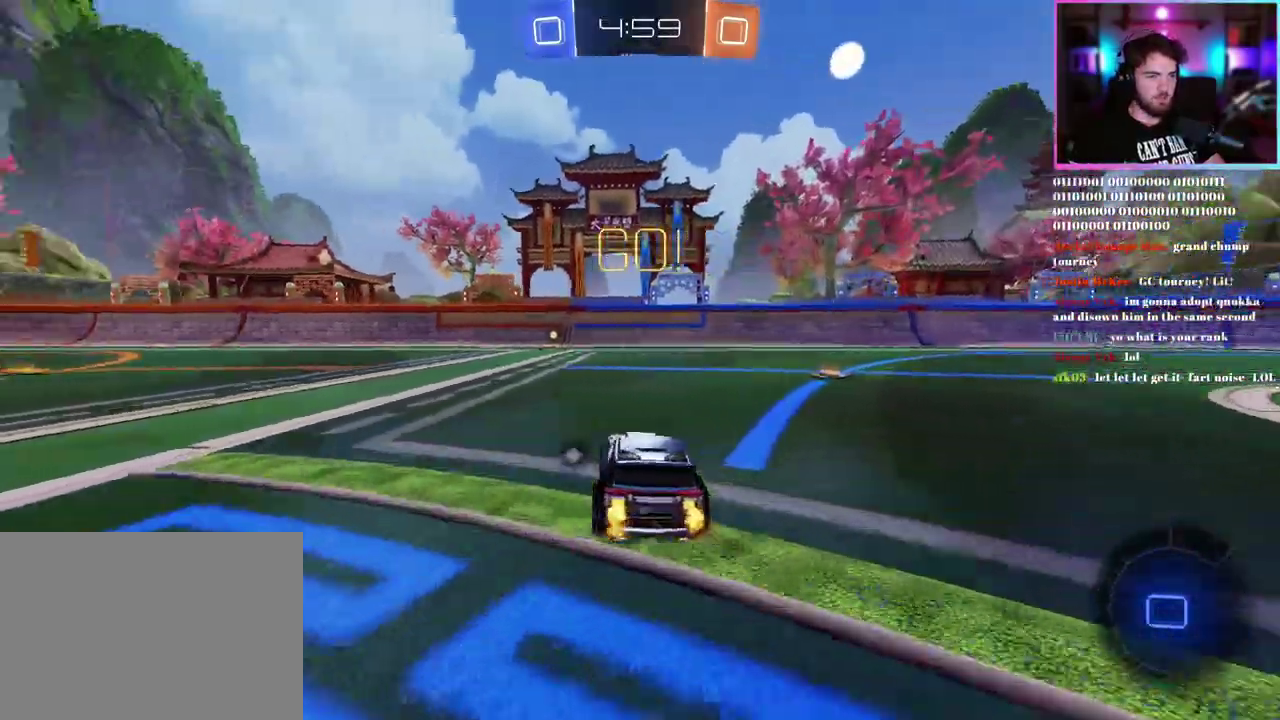
{"buttons": ["R2"], "left_stick": "right", "events": [[200, "TRIANGLE", "down"], [300, "TRIANGLE", "up"], [300, "left_stick", "center"], [467, "left_stick", "right"]]}
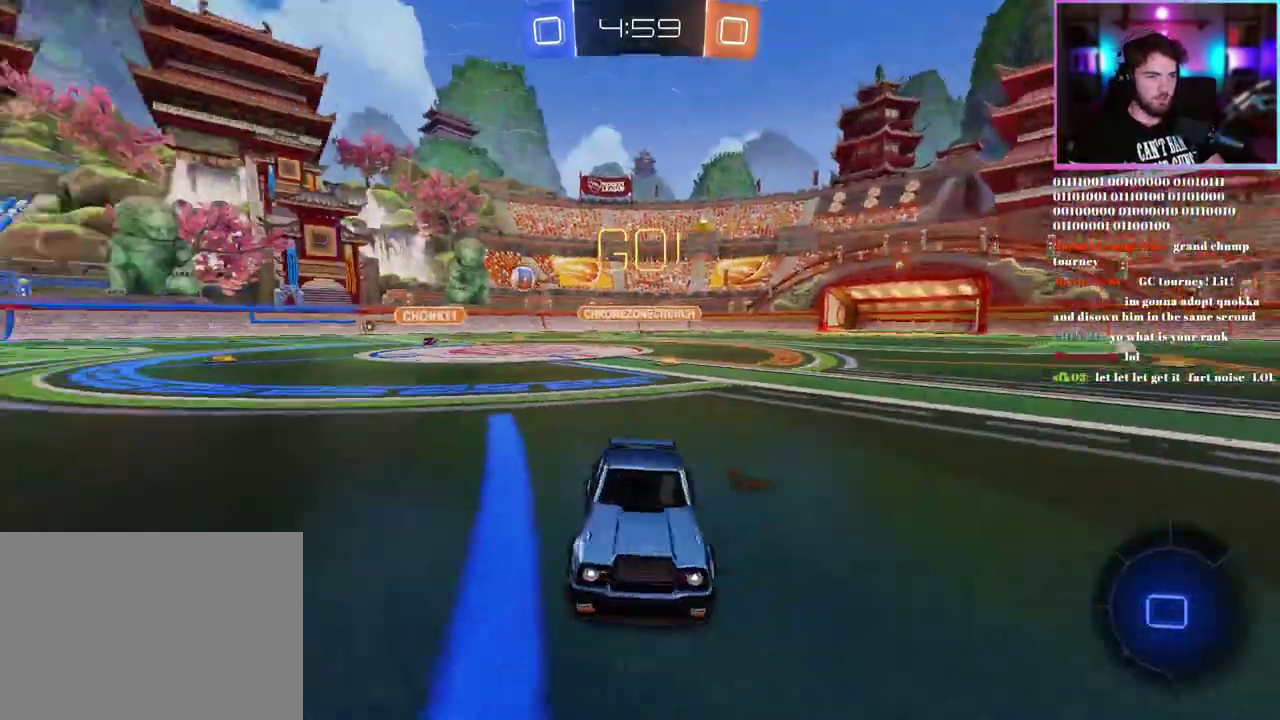
{"buttons": ["TRIANGLE", "R2"], "left_stick": "center", "events": [[217, "left_stick", "center"], [500, "TRIANGLE", "down"]]}
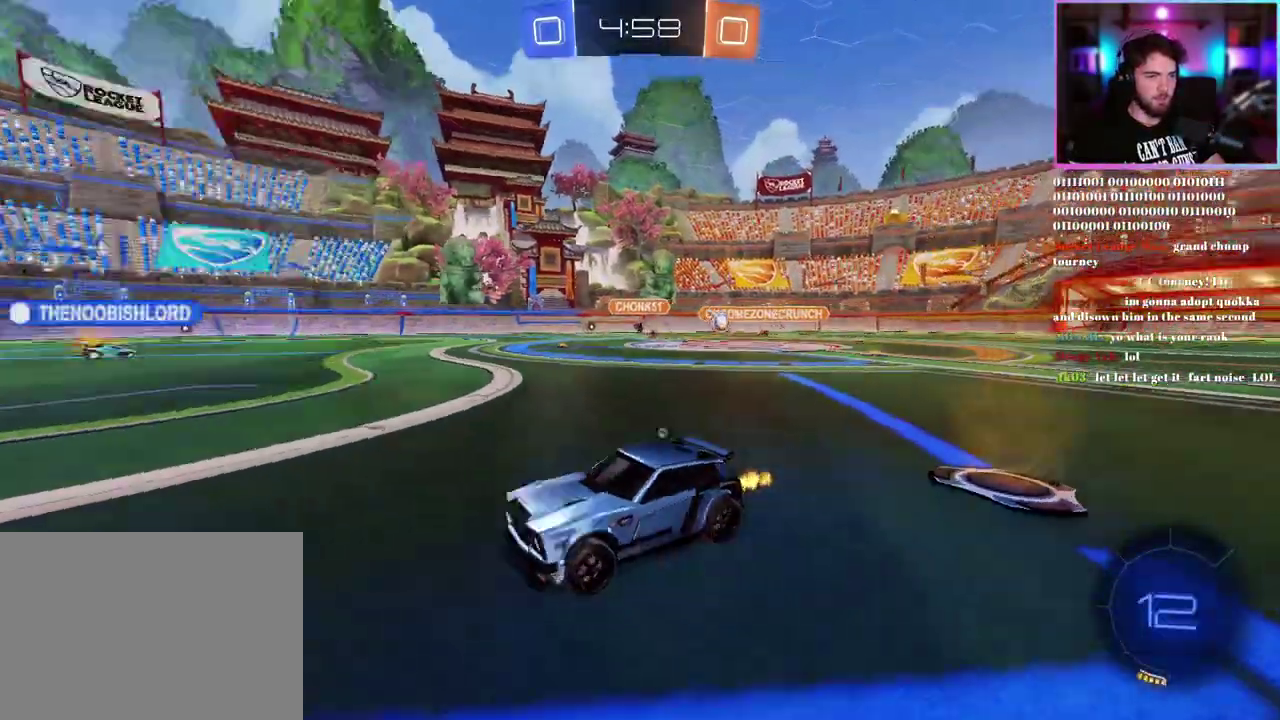
{"buttons": ["R2"], "left_stick": "right", "events": [[133, "TRIANGLE", "up"], [383, "left_stick", "right"]]}
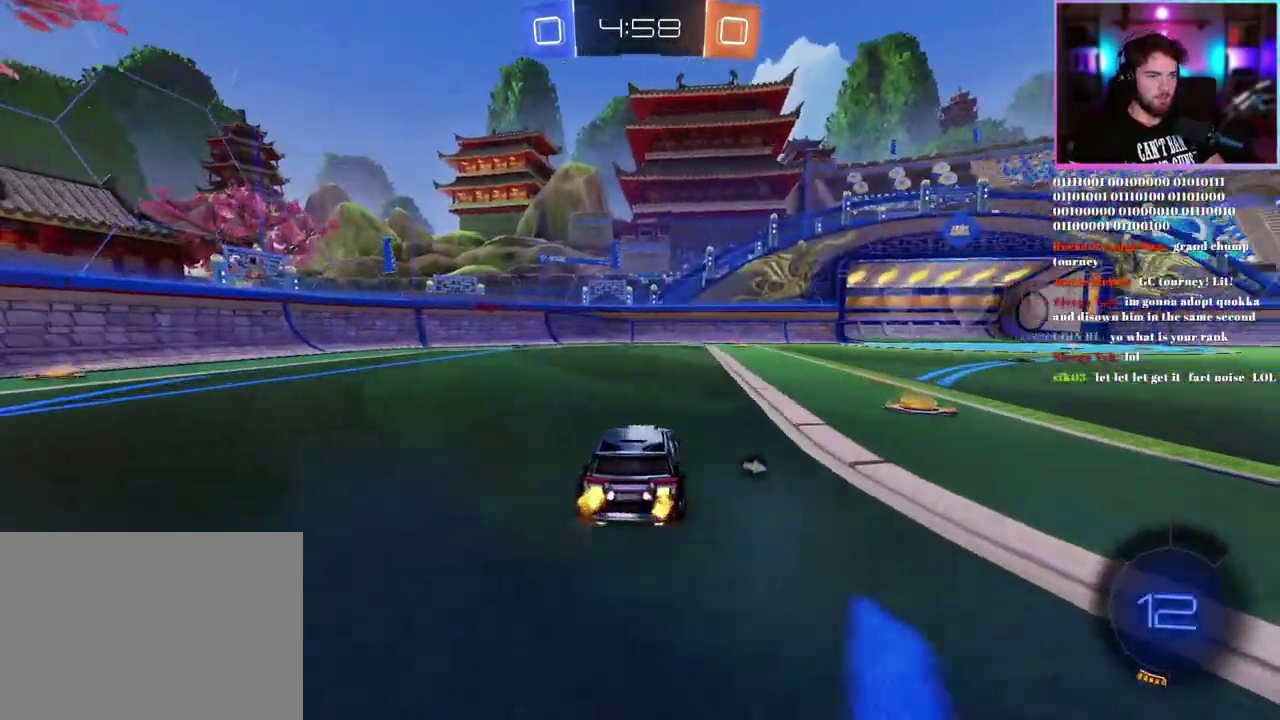
{"buttons": ["R2"], "left_stick": "left"}
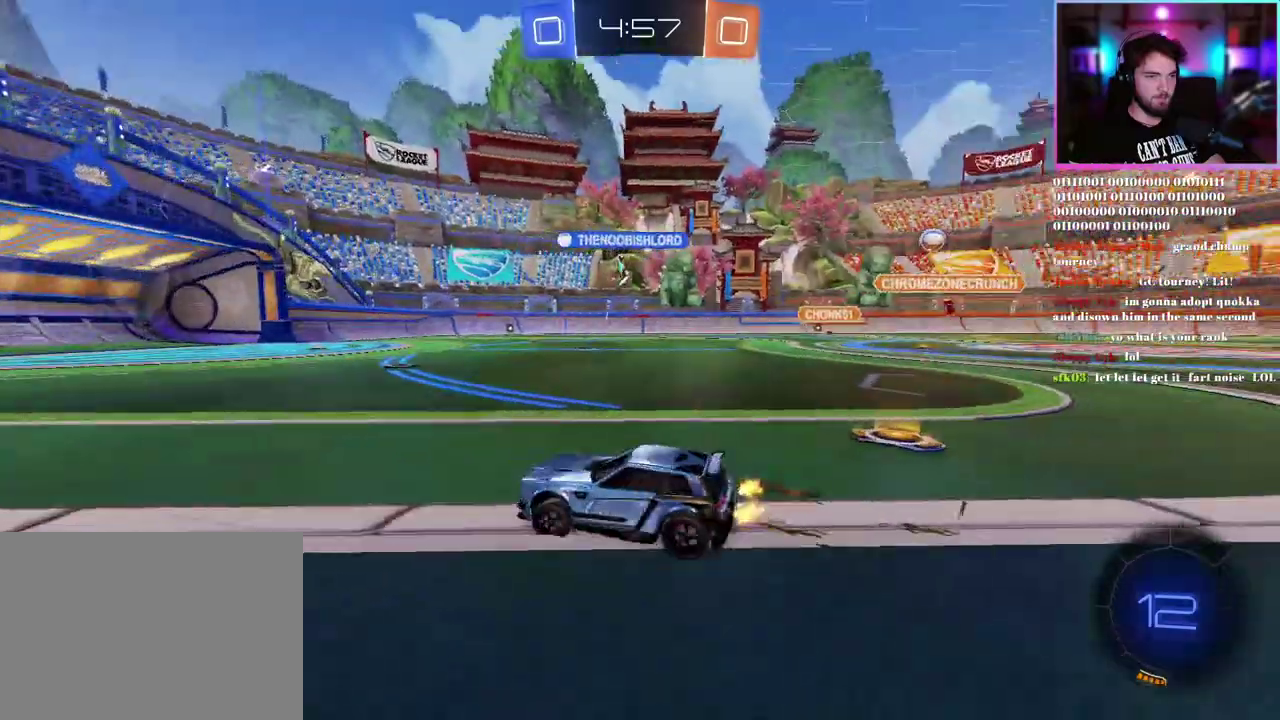
{"buttons": ["R2"], "left_stick": "center"}